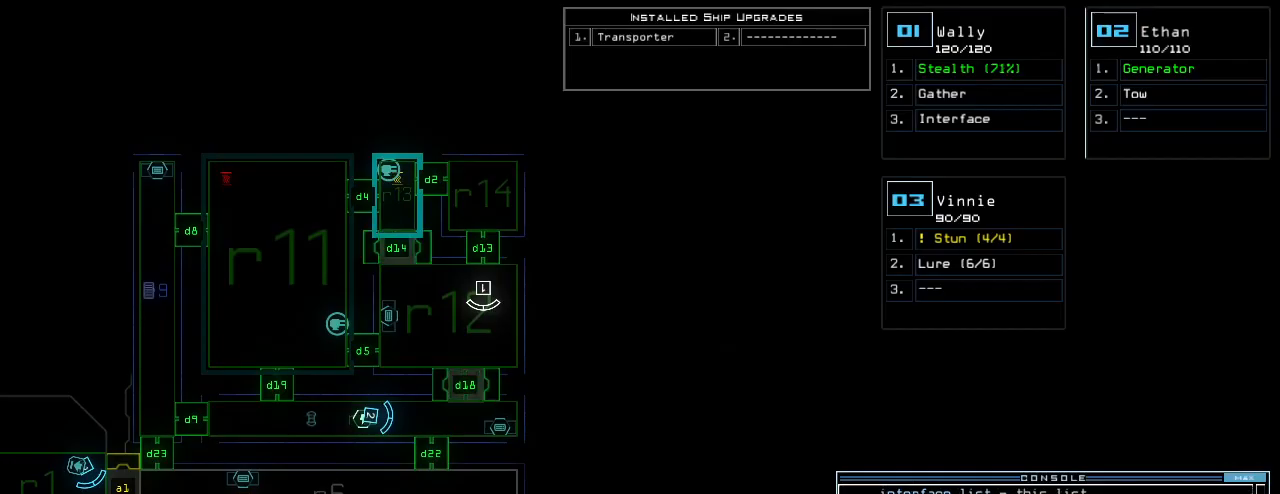
Gameplay with keyboard; each line is a JSON object with the keys held at the frame after it. "events" lists presses ("down") and releases ("up") of ".", "0", "1", "2", "3", "4", "5", "6", "7", "8", "9", "a", "b", "backspace", "c", "caps_lock", "comma", "ctrl_l", "ctrl_r", "d", "down", "e", "equals", "escape", "f", "f9", "g", "h", "i", "j", "k", "l", "left", "m", "minus", "n", "o", "p", "q", "quote", "r", "return", "right", "s", "semicolon", "shift_l", "shift_r", "space", "t", "tab", "tilde", "u", "up", "v", "w", "x", "y" and "z" between this image and that frame as [ms after this image, input, new state], when the widget could be followed in between. No other keys are recorded. Mouse input is not recorded.
{"keys": [], "events": []}
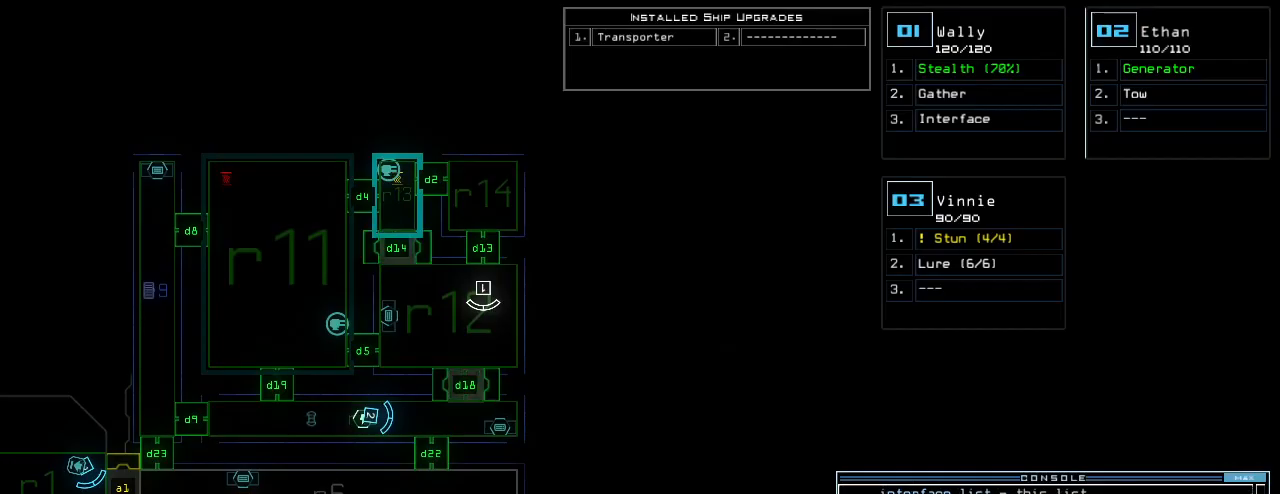
{"keys": ["1"], "events": [[500, "1", "down"]]}
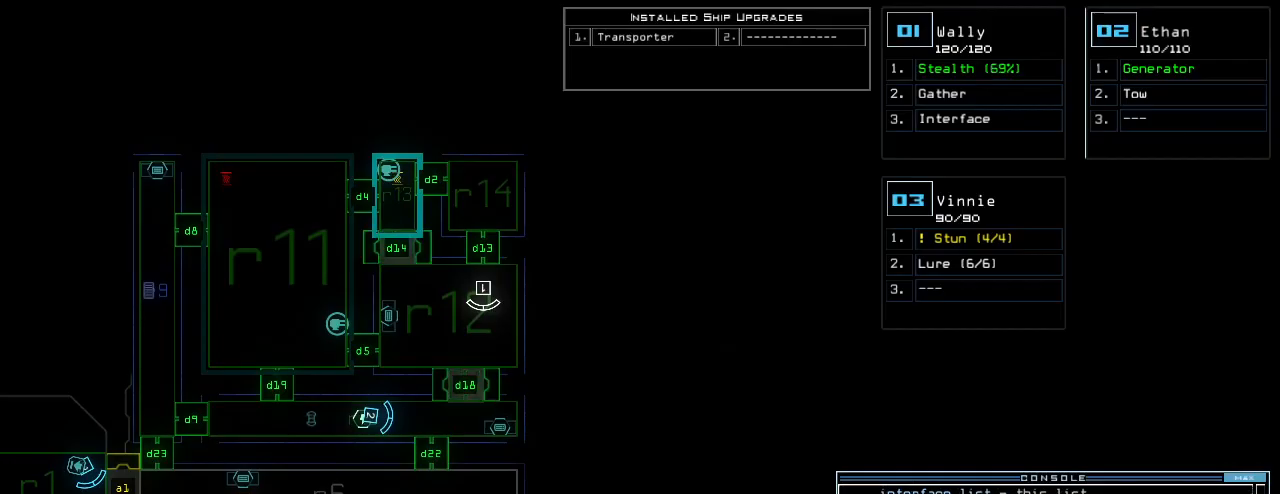
{"keys": ["n", "up"], "events": [[20, "right", "down"], [20, "up", "down"], [60, "1", "up"], [440, "right", "up"], [460, "n", "down"]]}
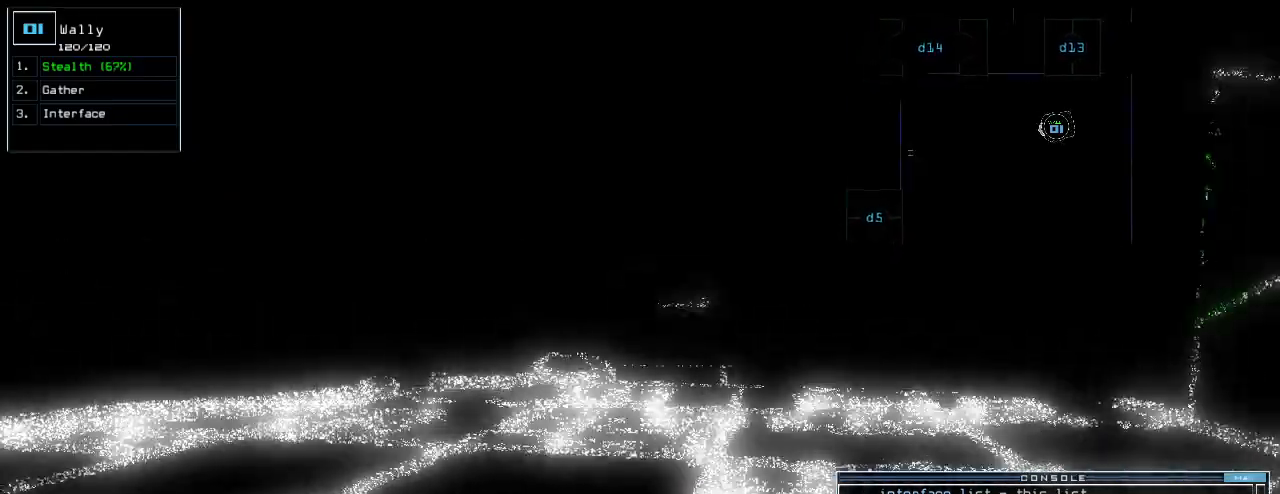
{"keys": ["up"], "events": [[40, "n", "up"], [120, "space", "down"], [200, "space", "up"], [220, "left", "down"], [300, "left", "up"]]}
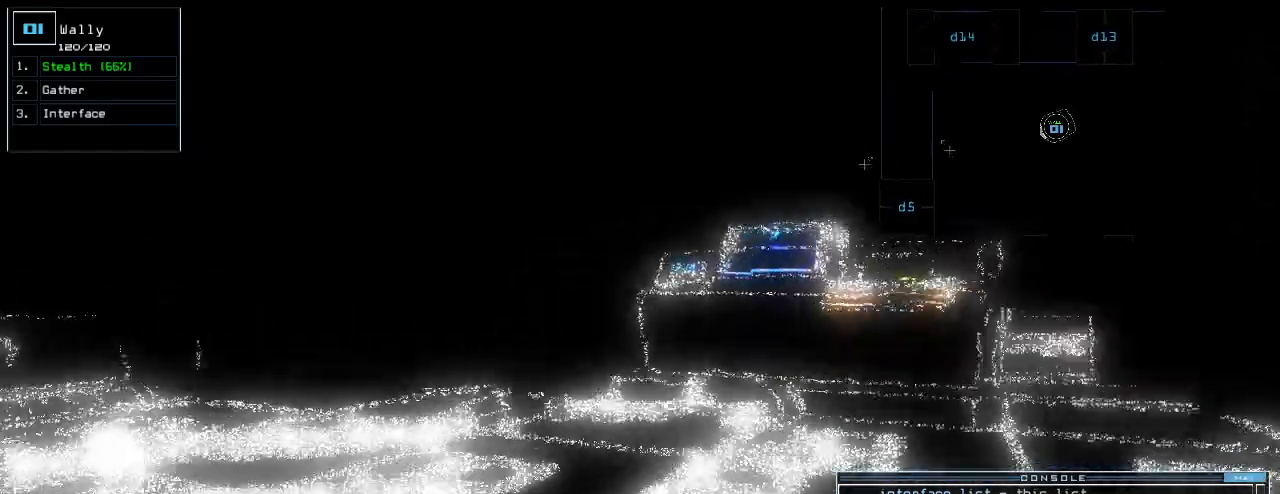
{"keys": ["up"], "events": [[20, "left", "down"], [120, "left", "up"]]}
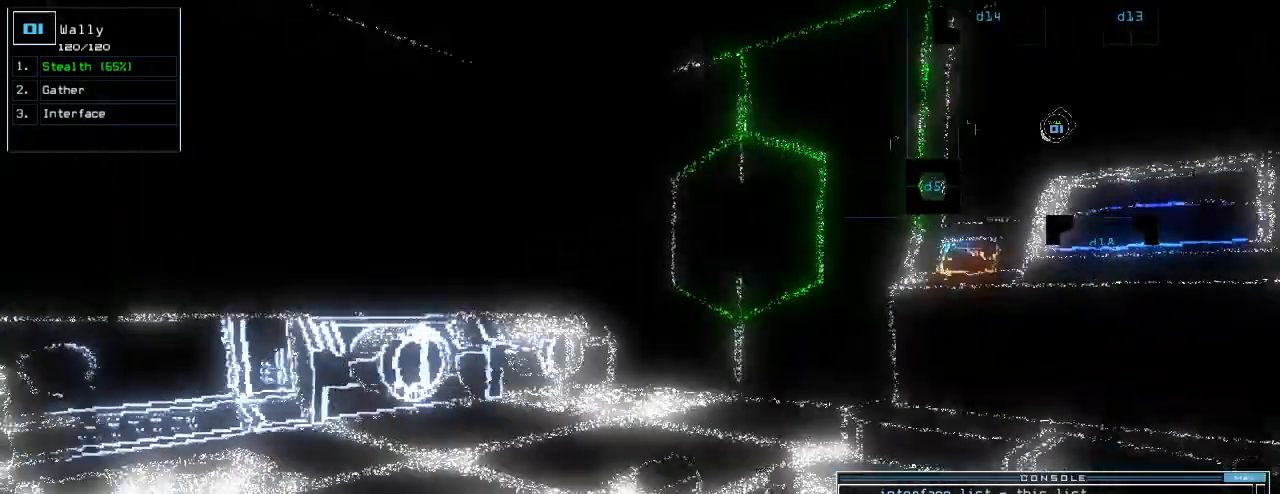
{"keys": [], "events": [[80, "return", "down"], [160, "return", "up"], [380, "up", "up"]]}
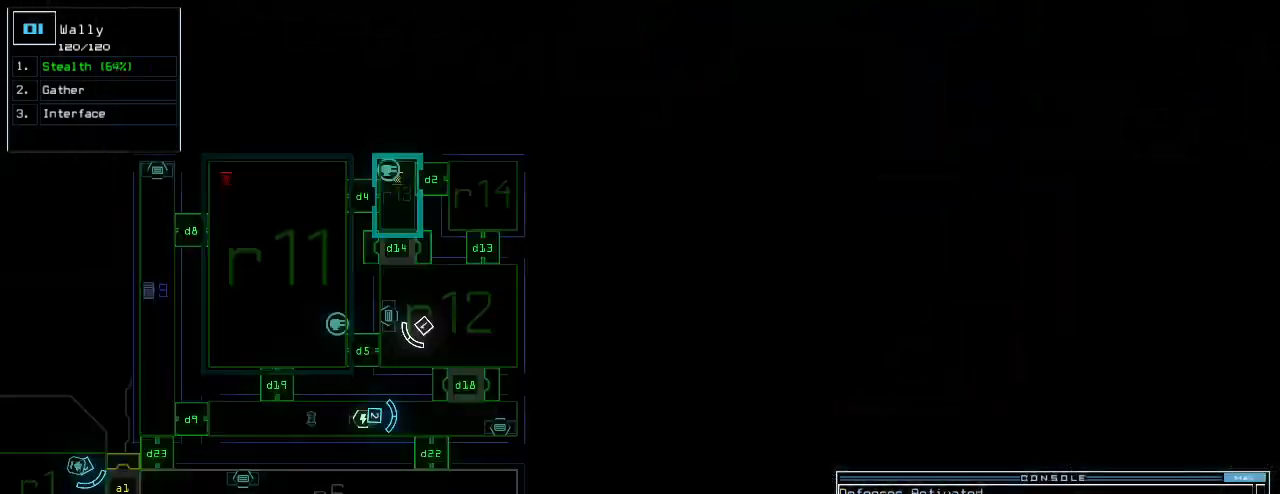
{"keys": [], "events": []}
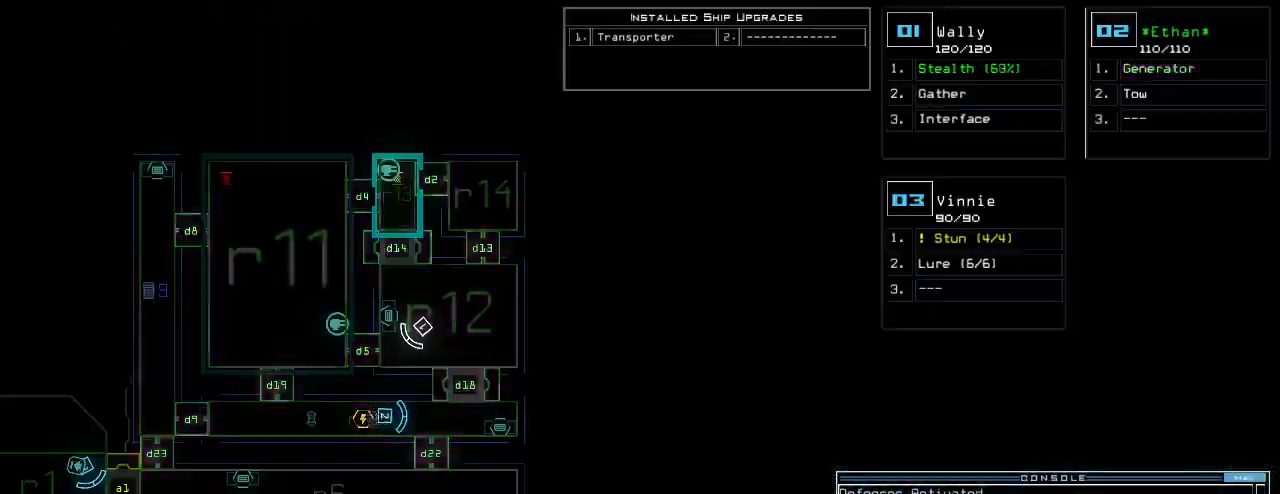
{"keys": [], "events": []}
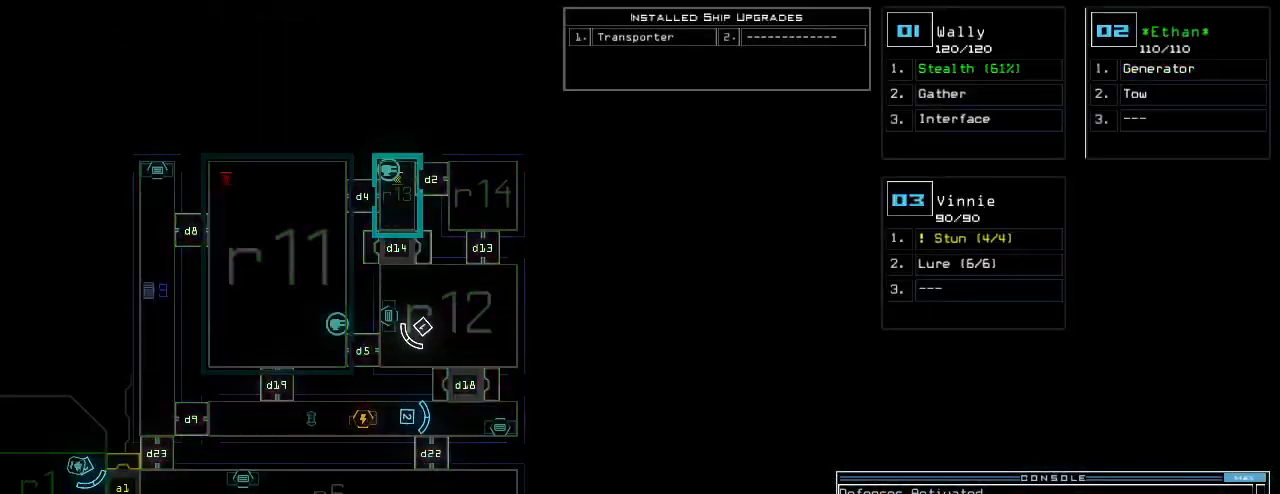
{"keys": ["right", "up"], "events": [[20, "1", "down"], [40, "right", "down"], [80, "1", "up"], [360, "up", "down"]]}
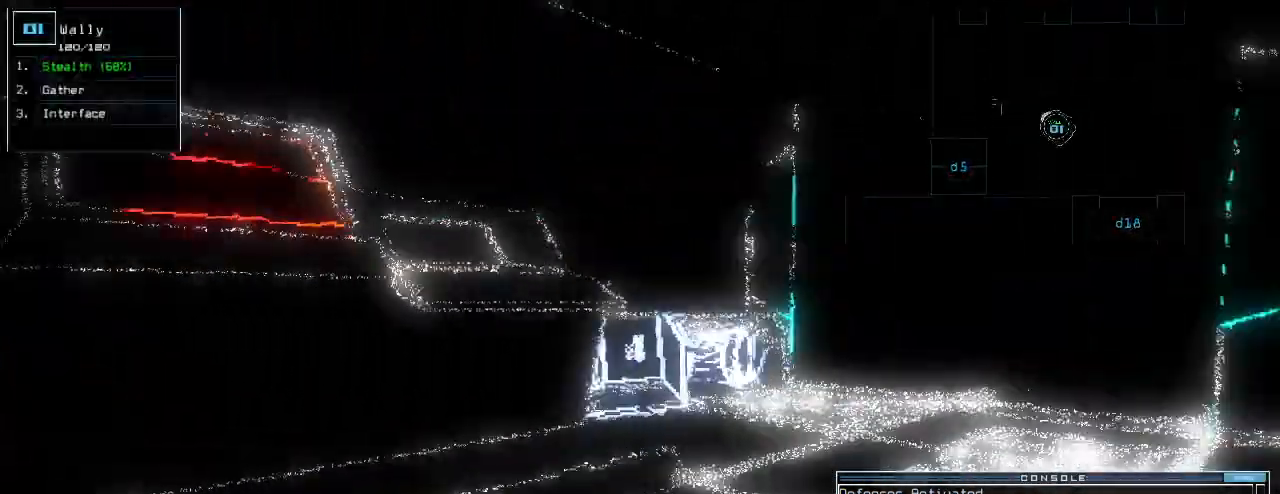
{"keys": ["up"], "events": [[100, "right", "up"], [280, "right", "down"], [380, "right", "up"]]}
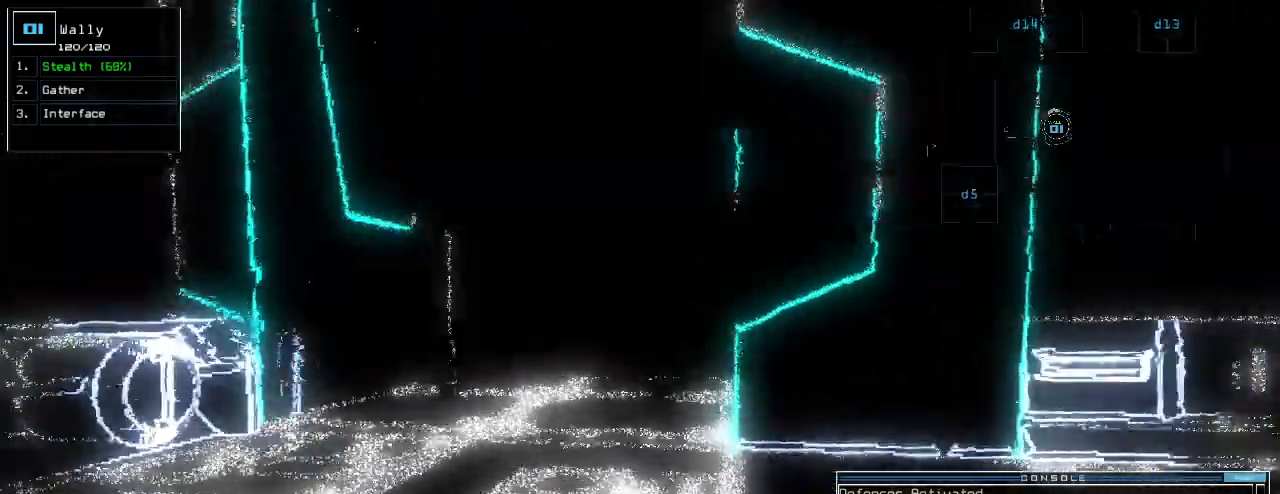
{"keys": ["space", "up"], "events": [[360, "n", "down"], [400, "left", "down"], [440, "n", "up"], [500, "left", "up"], [500, "space", "down"]]}
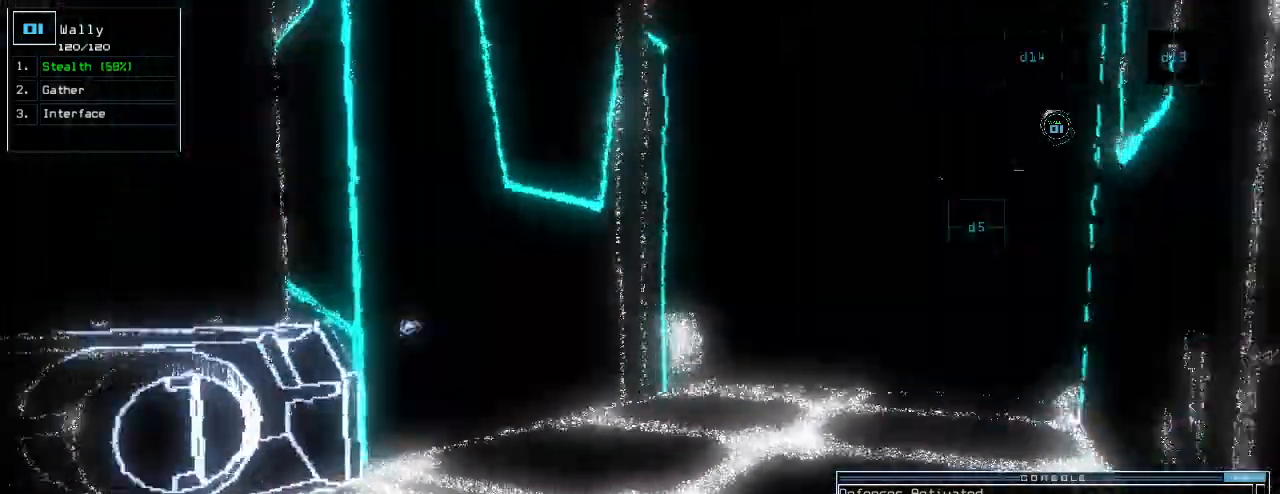
{"keys": ["up"], "events": [[80, "space", "up"], [200, "right", "down"], [300, "right", "up"], [400, "2", "down"], [420, "2", "up"]]}
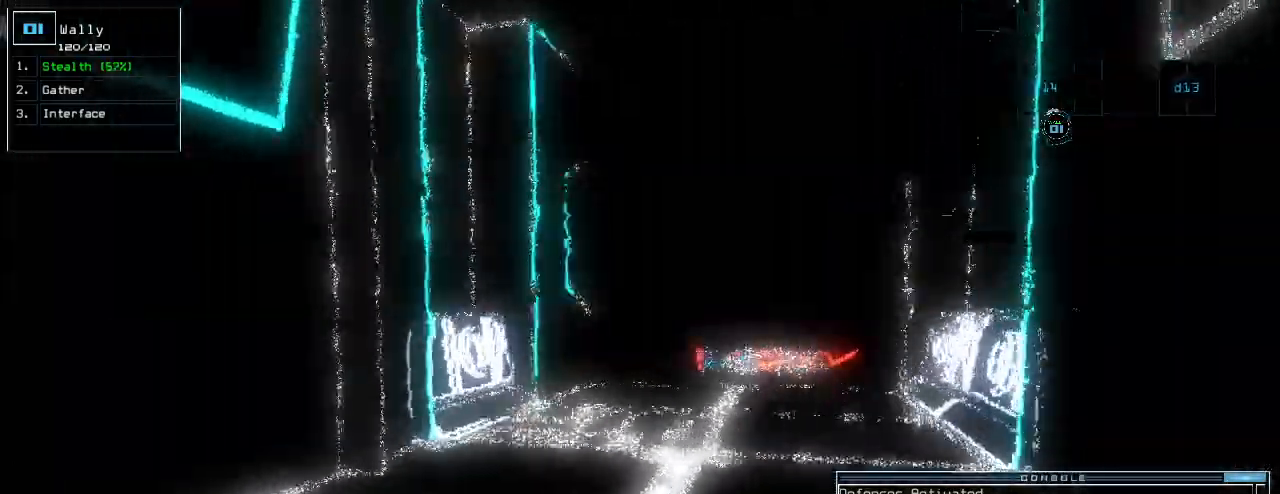
{"keys": ["up"], "events": [[140, "right", "down"], [200, "right", "up"]]}
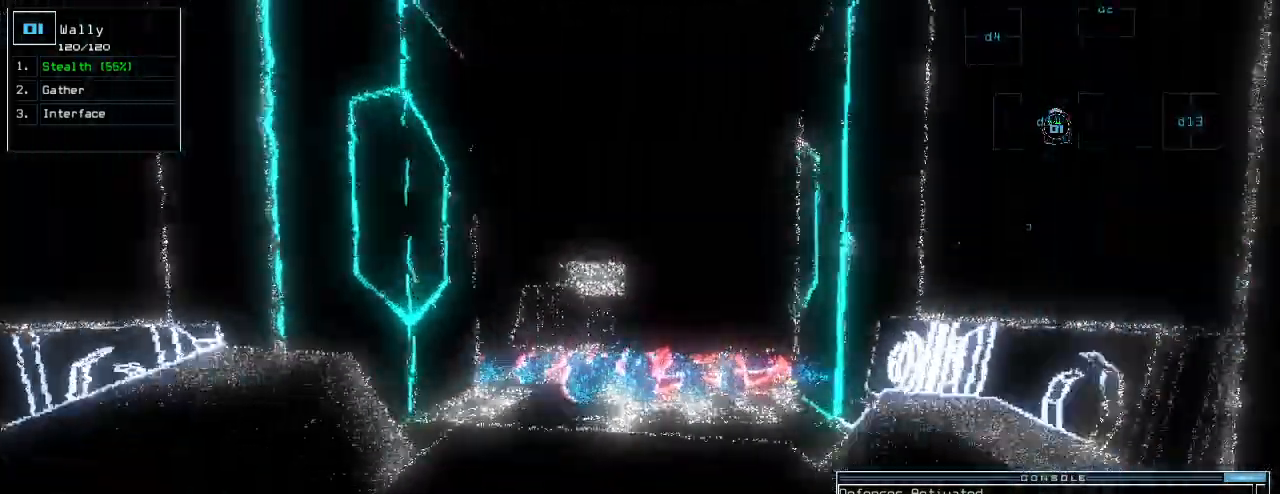
{"keys": ["return", "up"], "events": [[440, "return", "down"]]}
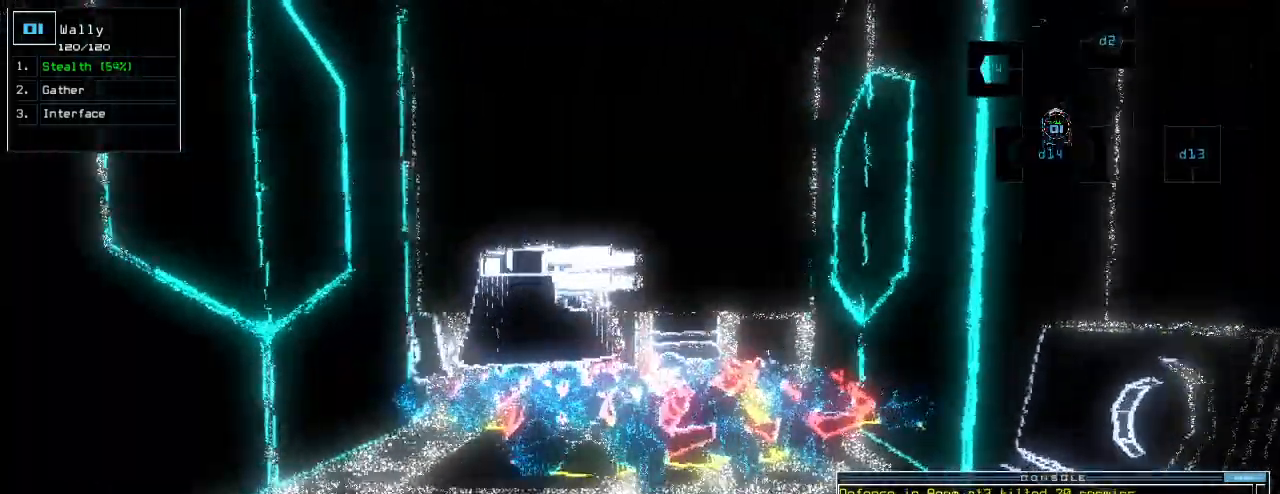
{"keys": ["up"], "events": [[20, "return", "up"], [180, "right", "down"], [240, "right", "up"]]}
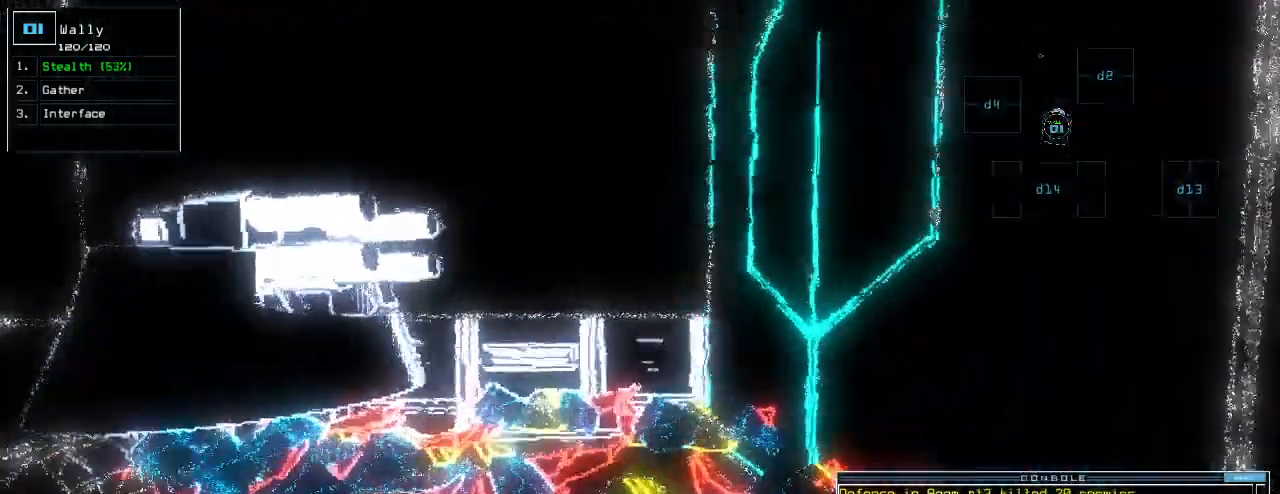
{"keys": ["s", "t"], "events": [[300, "left", "down"], [420, "left", "up"], [440, "s", "down"], [500, "t", "down"], [500, "up", "up"]]}
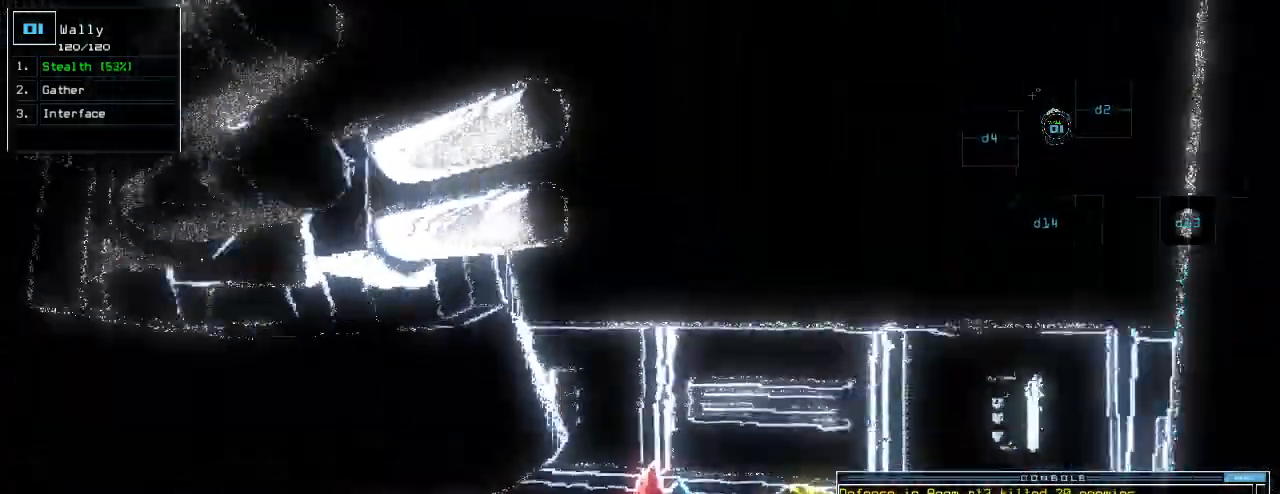
{"keys": [], "events": [[40, "s", "up"], [80, "return", "down"], [100, "t", "up"], [160, "return", "up"], [200, "space", "down"], [280, "space", "up"]]}
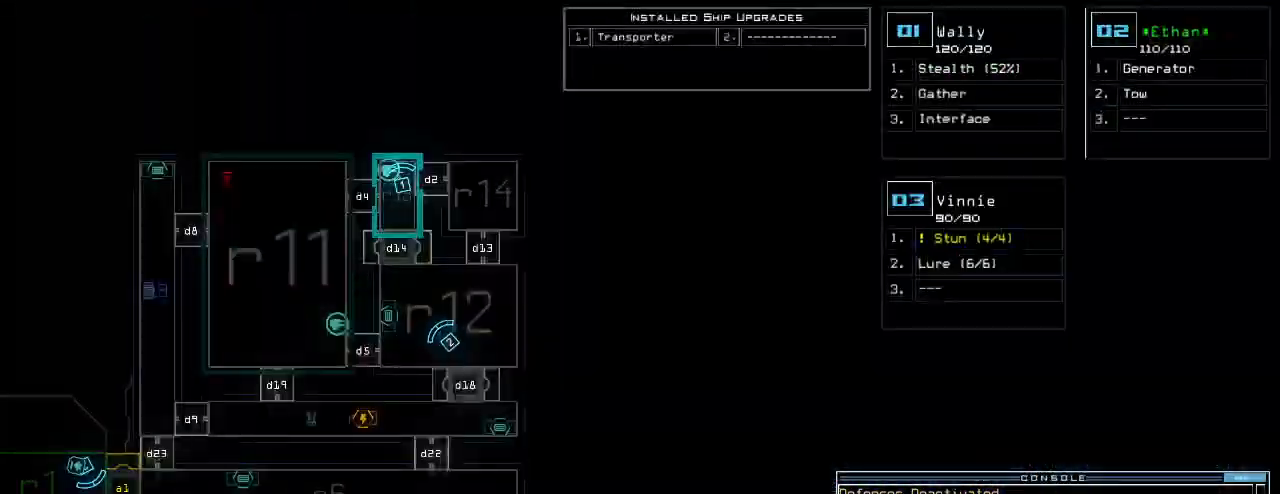
{"keys": ["down"], "events": [[360, "down", "down"]]}
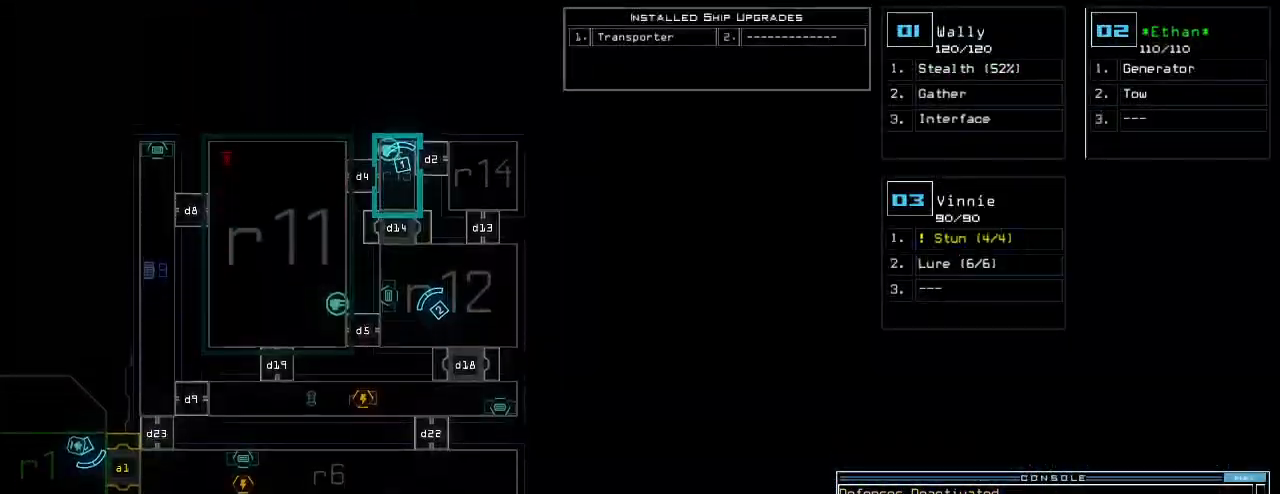
{"keys": ["down"]}
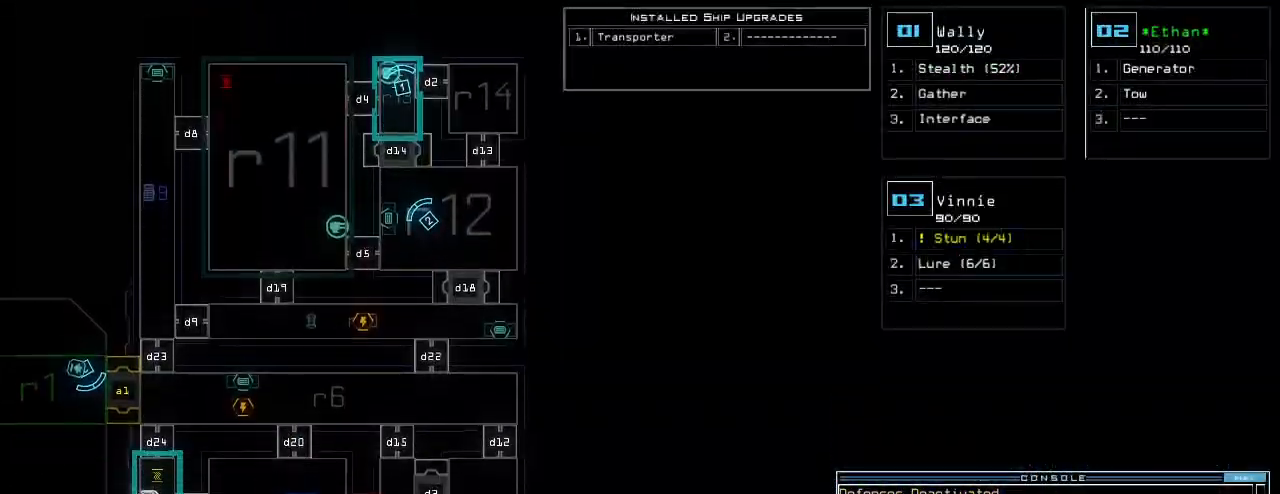
{"keys": ["down"]}